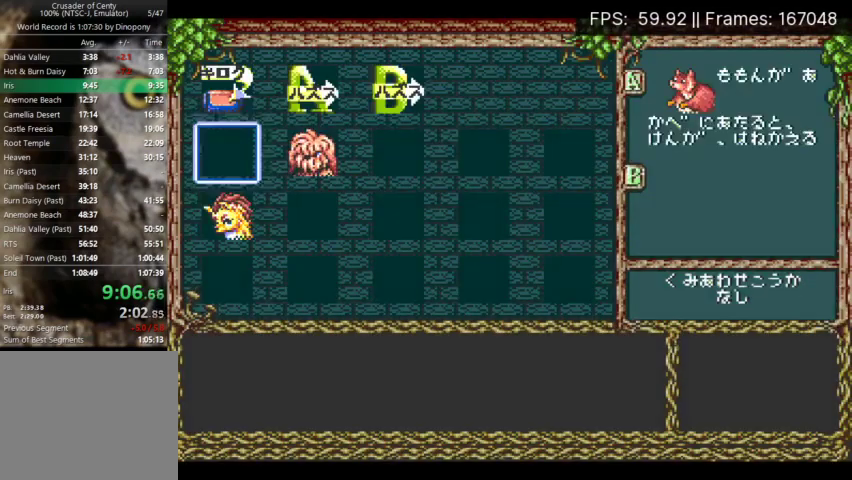
Gameplay with a controller (Xbox layout); each line is a JSON object with the inputs held at the frame after it. "events" lists button and stick changes between this image and that frame as [ms after this image, input, new state], when the widget could be followed in between. Not read: L3 R3 left_stick right_stick.
{"buttons": ["X"], "events": [[100, "DPAD_DOWN", "down"], [167, "DPAD_DOWN", "up"], [333, "X", "down"]]}
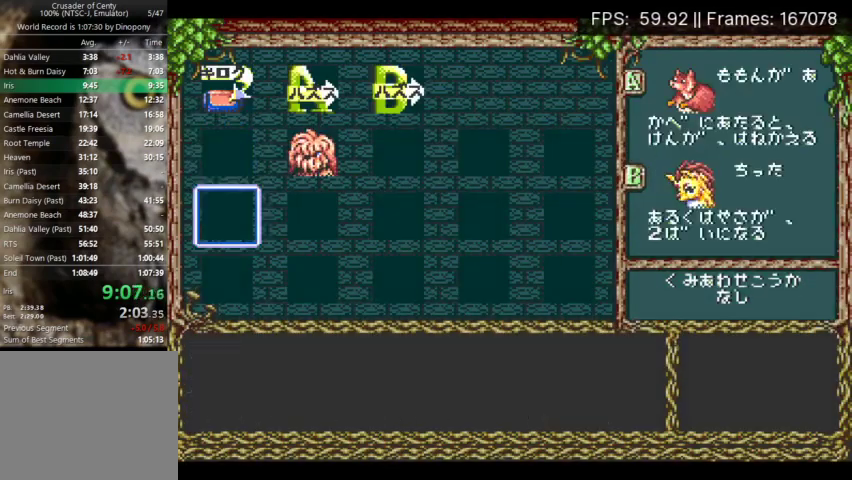
{"buttons": ["A", "DPAD_LEFT"], "events": [[33, "X", "up"], [100, "START", "down"], [200, "START", "up"], [233, "DPAD_LEFT", "down"], [333, "A", "down"], [433, "A", "up"], [500, "A", "down"]]}
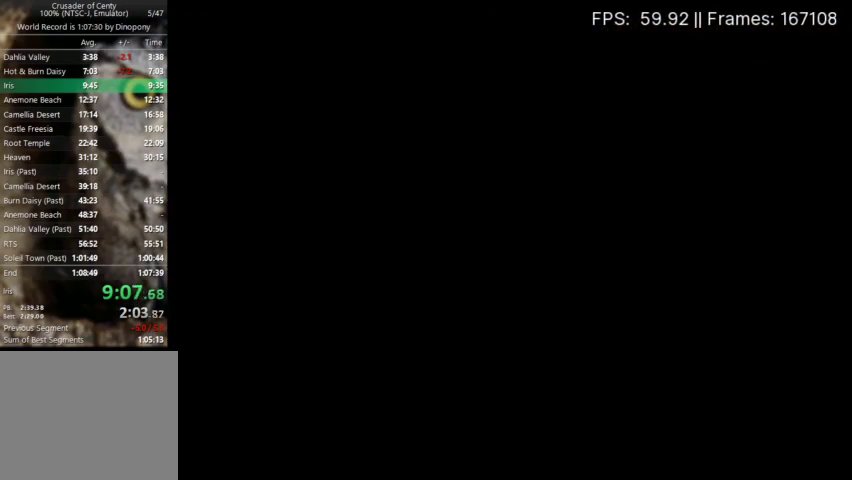
{"buttons": ["DPAD_LEFT"], "events": [[67, "A", "up"], [133, "A", "down"], [200, "A", "up"], [267, "A", "down"], [367, "A", "up"], [400, "A", "down"], [500, "A", "up"]]}
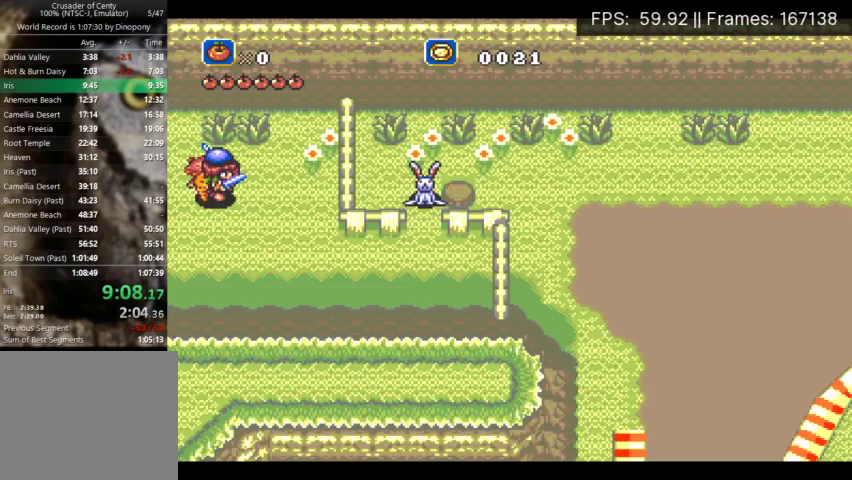
{"buttons": ["DPAD_LEFT"], "events": [[33, "A", "down"], [100, "A", "up"], [167, "A", "down"], [267, "A", "up"]]}
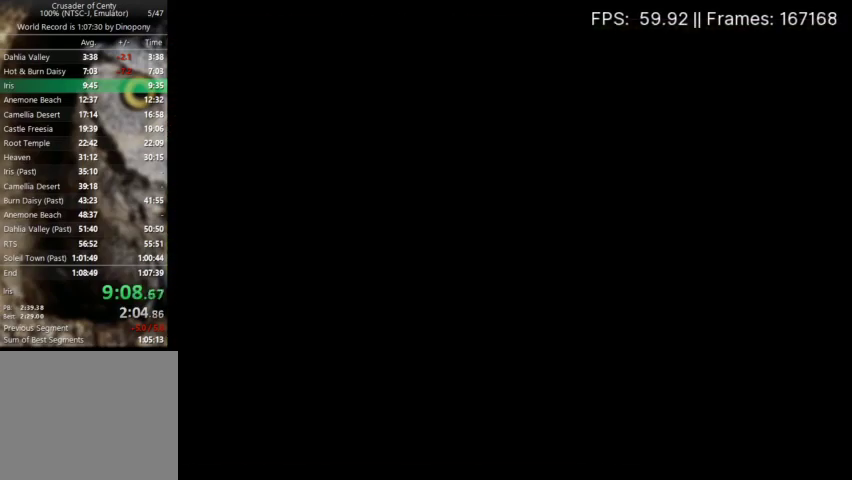
{"buttons": ["DPAD_LEFT"], "events": []}
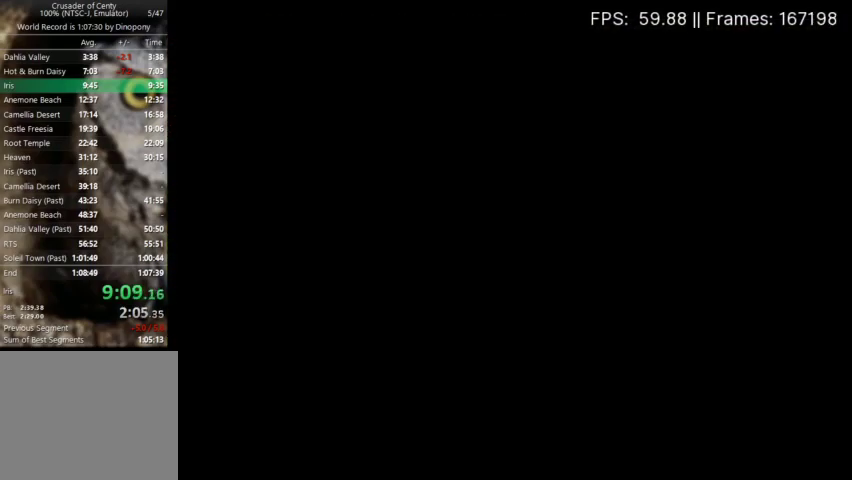
{"buttons": ["DPAD_LEFT"], "events": []}
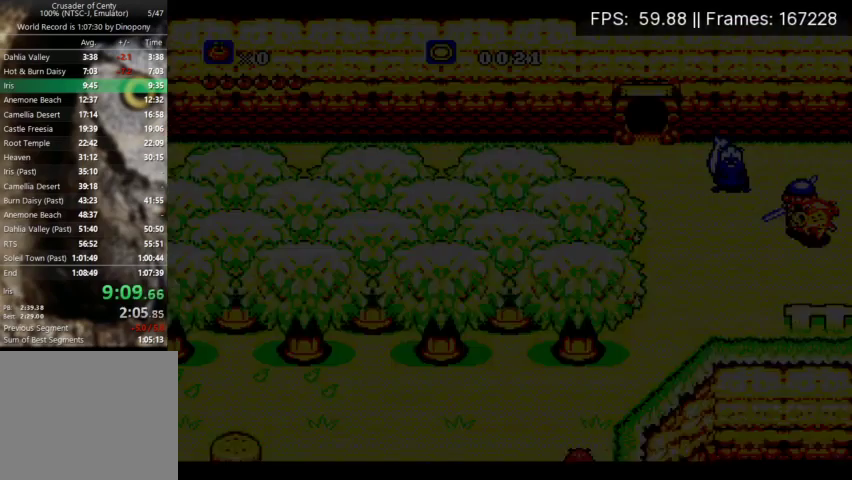
{"buttons": ["A", "DPAD_UP", "DPAD_LEFT"], "events": [[300, "A", "down"], [467, "DPAD_UP", "down"]]}
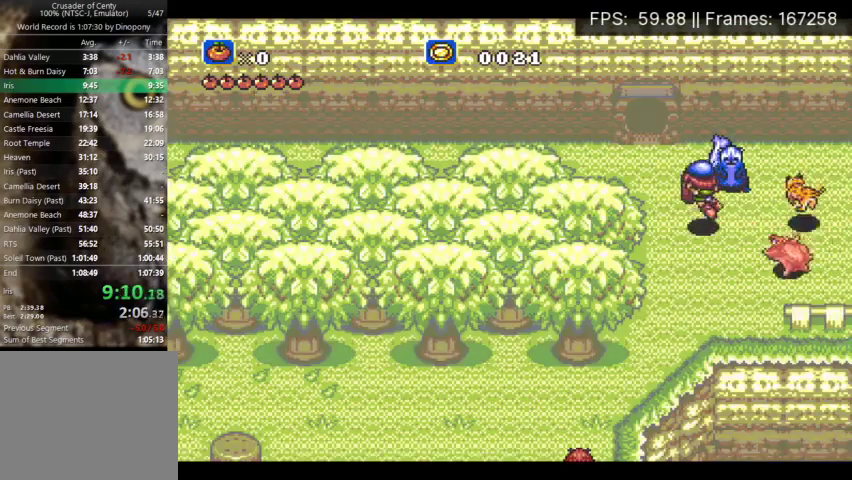
{"buttons": ["DPAD_UP"], "events": [[33, "DPAD_LEFT", "up"], [200, "DPAD_LEFT", "down"], [500, "A", "up"], [500, "DPAD_LEFT", "up"]]}
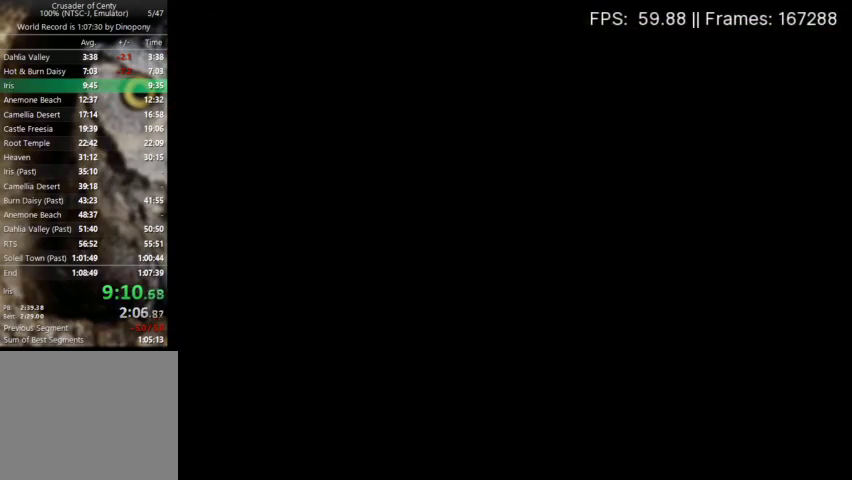
{"buttons": ["DPAD_UP", "DPAD_LEFT"], "events": [[300, "DPAD_LEFT", "down"]]}
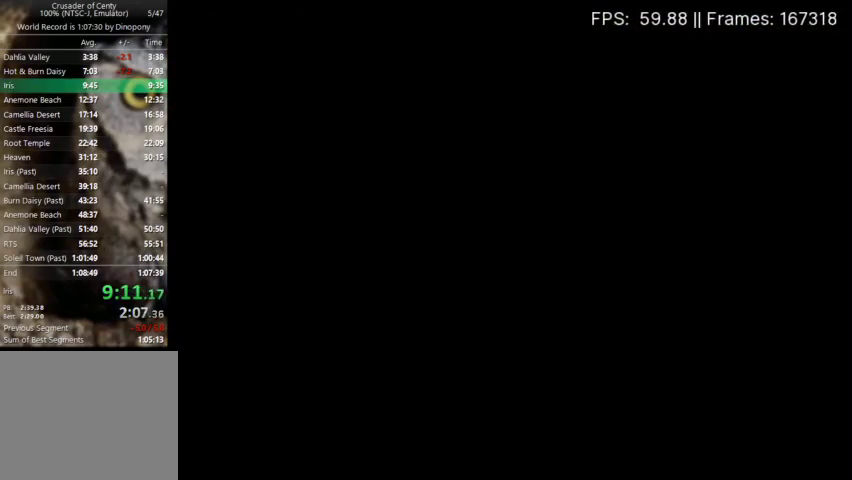
{"buttons": ["DPAD_UP", "DPAD_RIGHT"], "events": [[367, "DPAD_LEFT", "up"], [500, "DPAD_RIGHT", "down"]]}
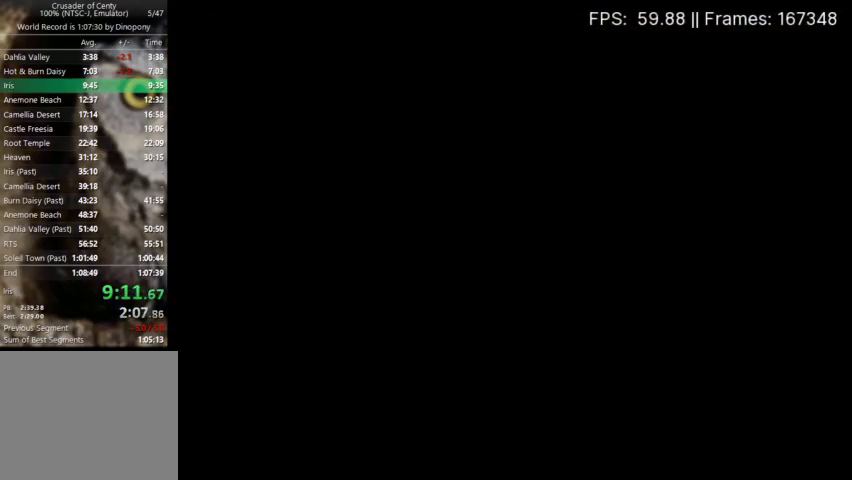
{"buttons": ["DPAD_UP", "DPAD_RIGHT"], "events": []}
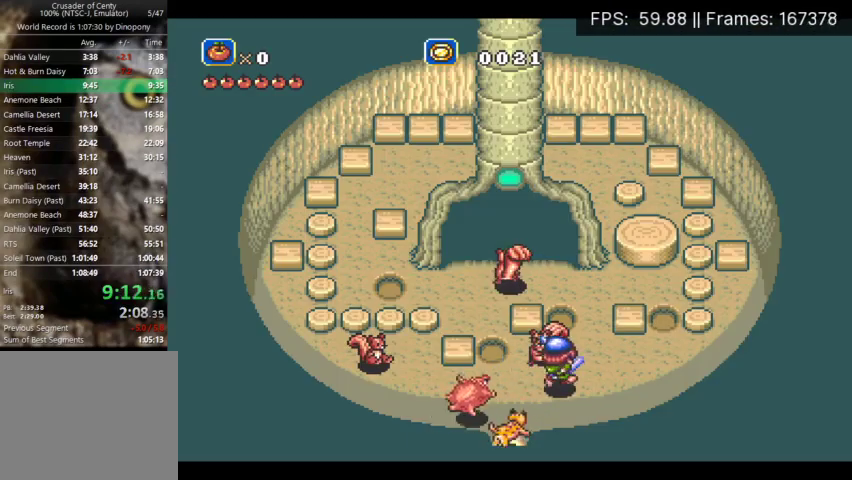
{"buttons": ["DPAD_DOWN"], "events": [[133, "DPAD_LEFT", "down"], [133, "DPAD_RIGHT", "up"], [233, "DPAD_LEFT", "up"], [300, "DPAD_RIGHT", "down"], [333, "DPAD_UP", "up"], [433, "DPAD_DOWN", "down"], [467, "DPAD_RIGHT", "up"]]}
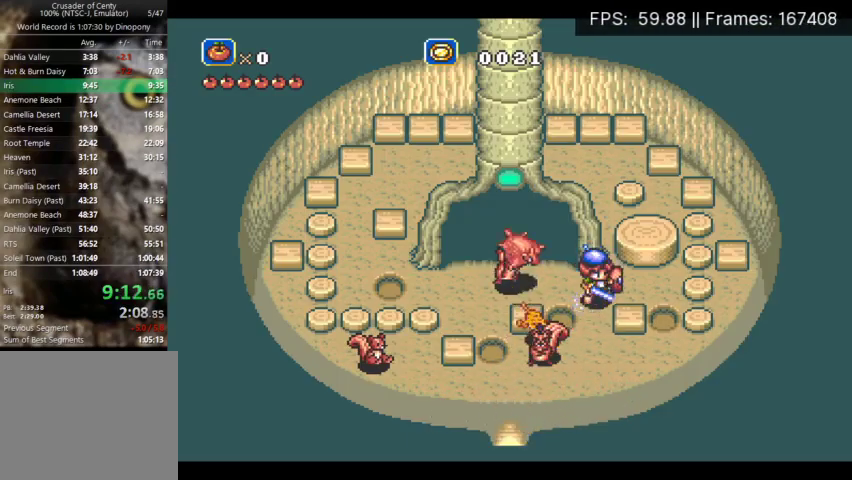
{"buttons": ["DPAD_RIGHT"], "events": [[133, "DPAD_DOWN", "up"], [133, "DPAD_RIGHT", "down"]]}
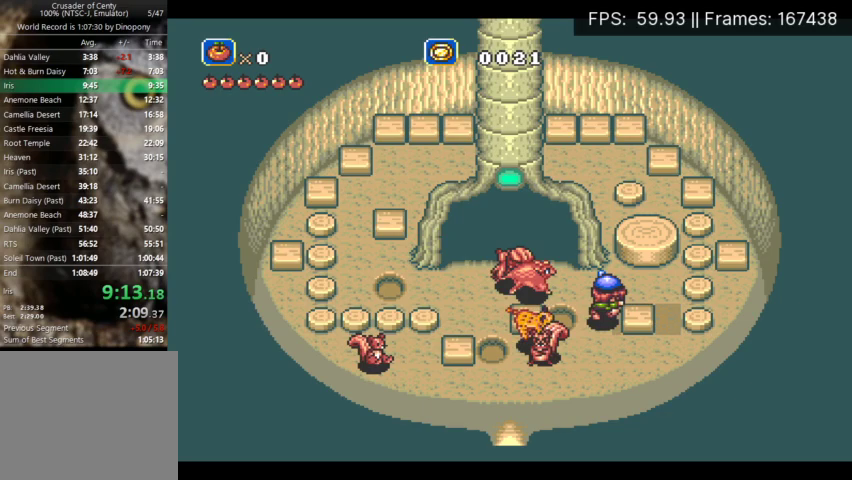
{"buttons": ["A", "DPAD_LEFT"], "events": [[67, "DPAD_UP", "down"], [100, "DPAD_RIGHT", "up"], [133, "DPAD_LEFT", "down"], [367, "A", "down"], [467, "DPAD_UP", "up"]]}
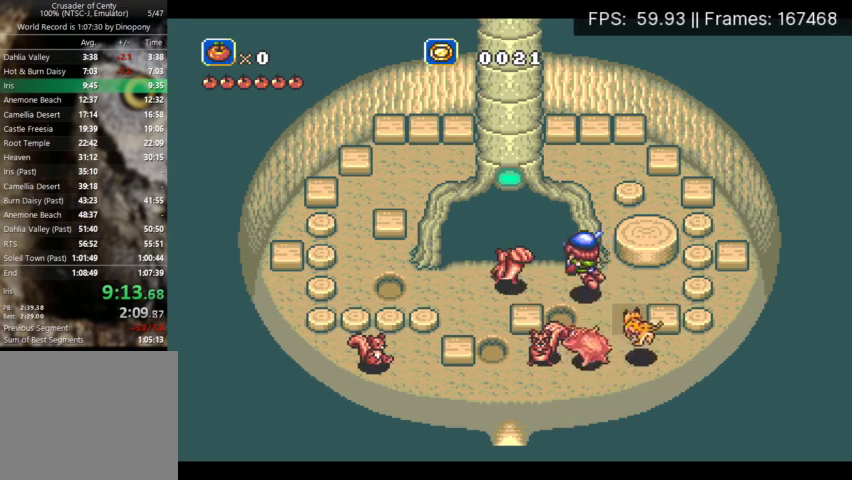
{"buttons": ["DPAD_DOWN", "DPAD_LEFT"], "events": [[400, "DPAD_DOWN", "down"], [433, "A", "up"]]}
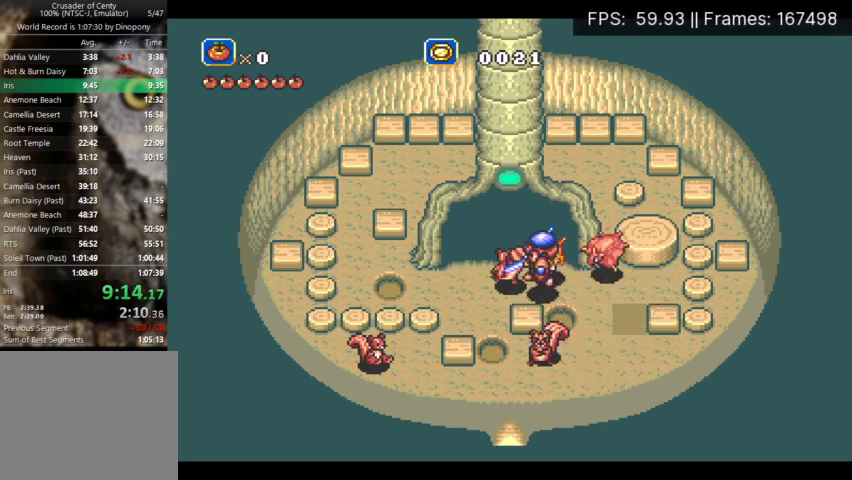
{"buttons": ["DPAD_DOWN", "DPAD_RIGHT"], "events": [[100, "DPAD_DOWN", "up"], [200, "DPAD_DOWN", "down"], [267, "DPAD_DOWN", "up"], [300, "DPAD_LEFT", "up"], [333, "DPAD_DOWN", "down"], [333, "DPAD_RIGHT", "down"]]}
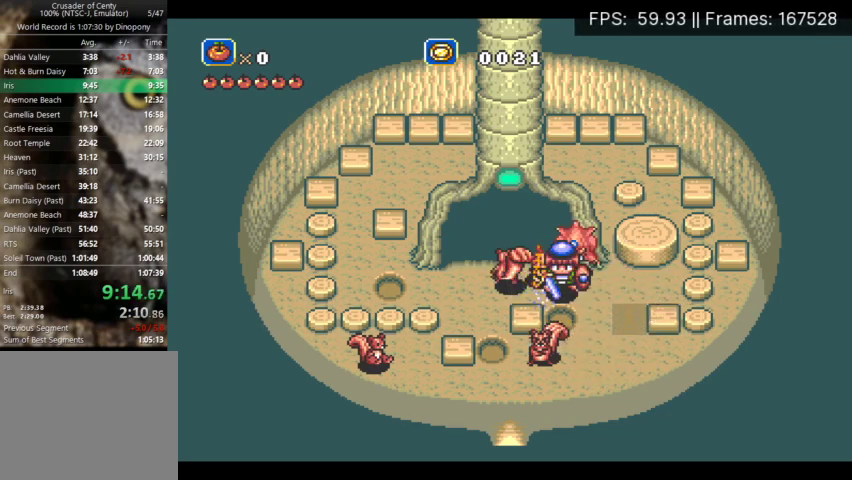
{"buttons": ["A", "DPAD_DOWN"], "events": [[33, "DPAD_RIGHT", "up"], [100, "A", "down"], [100, "DPAD_LEFT", "down"], [167, "DPAD_DOWN", "up"], [233, "DPAD_DOWN", "down"], [333, "DPAD_LEFT", "up"]]}
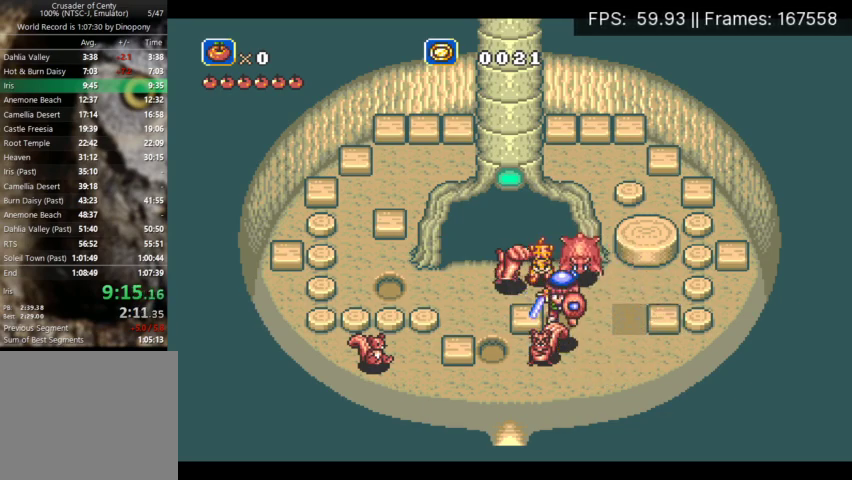
{"buttons": ["DPAD_DOWN"], "events": [[67, "A", "up"], [100, "DPAD_LEFT", "down"], [167, "DPAD_LEFT", "up"], [200, "DPAD_RIGHT", "down"], [333, "DPAD_RIGHT", "up"]]}
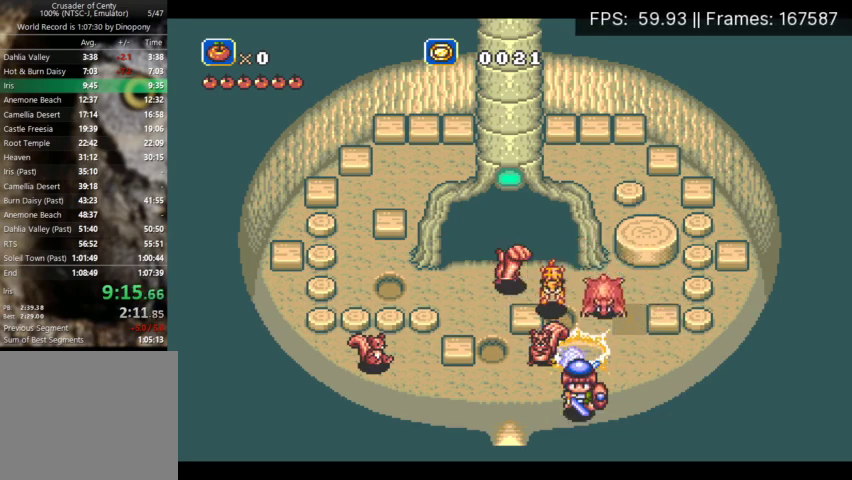
{"buttons": ["DPAD_UP"], "events": [[67, "DPAD_LEFT", "down"], [100, "DPAD_DOWN", "up"], [233, "DPAD_UP", "down"], [400, "DPAD_LEFT", "up"]]}
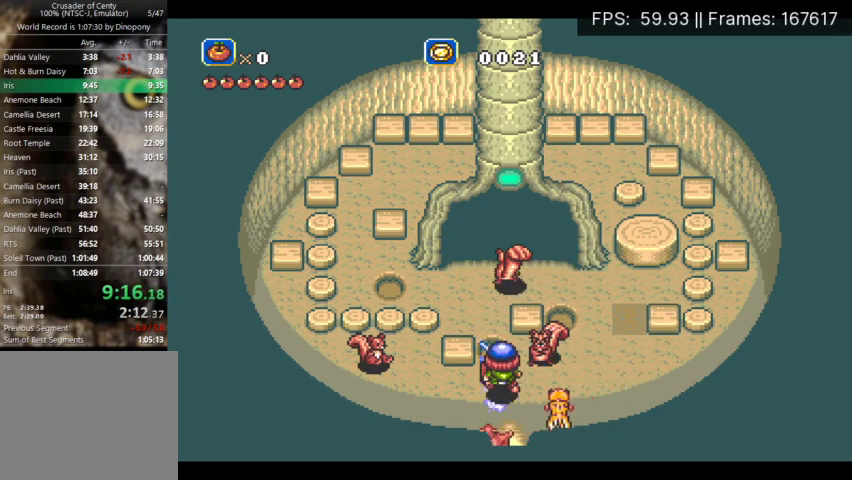
{"buttons": ["DPAD_UP", "DPAD_RIGHT"], "events": [[200, "DPAD_LEFT", "down"], [233, "DPAD_UP", "up"], [300, "DPAD_LEFT", "up"], [367, "DPAD_UP", "down"], [400, "DPAD_RIGHT", "down"]]}
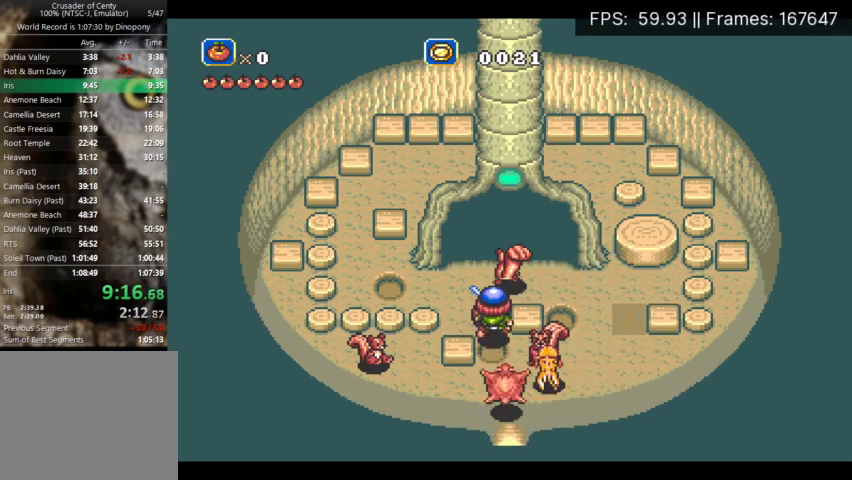
{"buttons": [], "events": [[67, "DPAD_UP", "up"], [467, "DPAD_RIGHT", "up"]]}
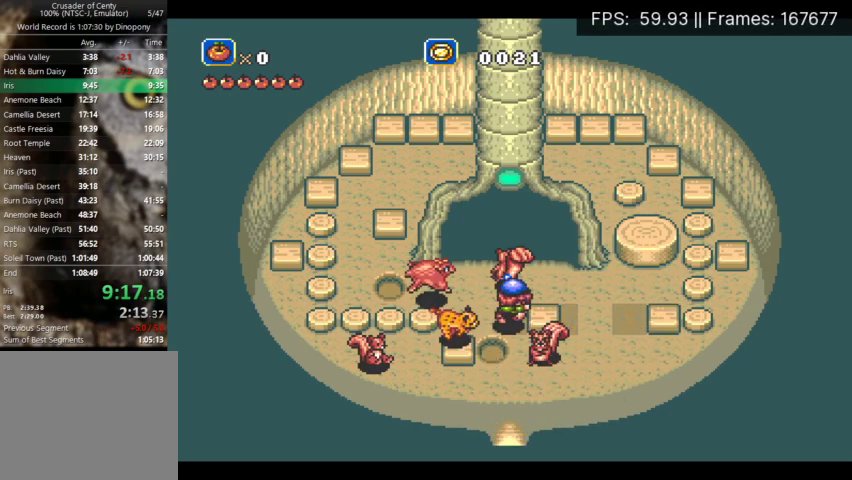
{"buttons": ["A", "DPAD_LEFT"], "events": [[33, "DPAD_LEFT", "down"], [233, "A", "down"], [333, "DPAD_UP", "down"], [500, "DPAD_UP", "up"]]}
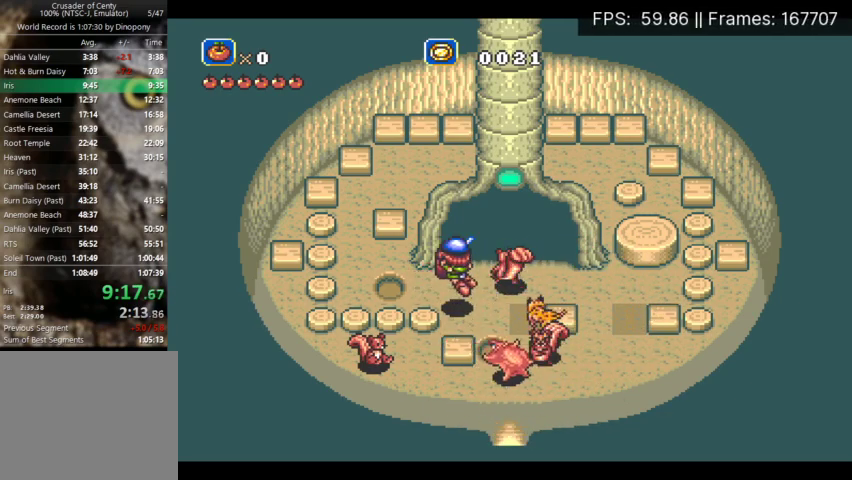
{"buttons": ["DPAD_UP"], "events": [[167, "DPAD_UP", "down"], [200, "A", "up"], [233, "DPAD_LEFT", "up"]]}
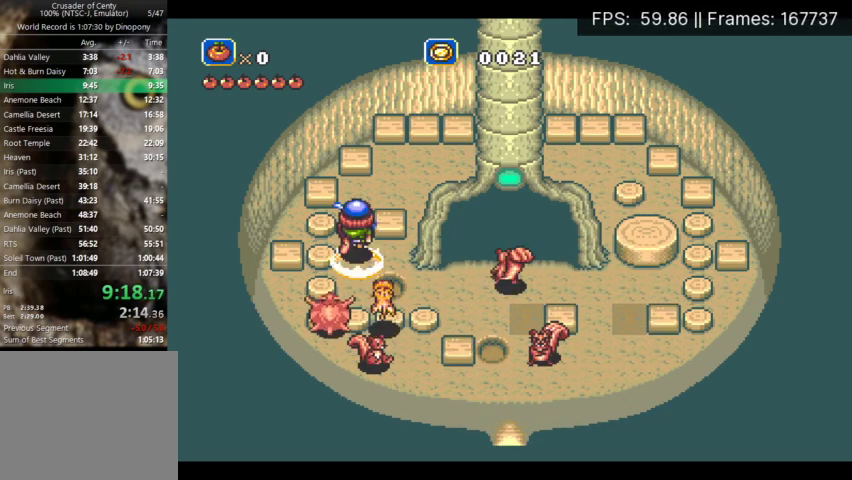
{"buttons": ["DPAD_UP", "DPAD_RIGHT"], "events": [[100, "DPAD_RIGHT", "down"], [100, "DPAD_UP", "up"], [400, "DPAD_RIGHT", "up"], [400, "DPAD_UP", "down"], [467, "DPAD_RIGHT", "down"]]}
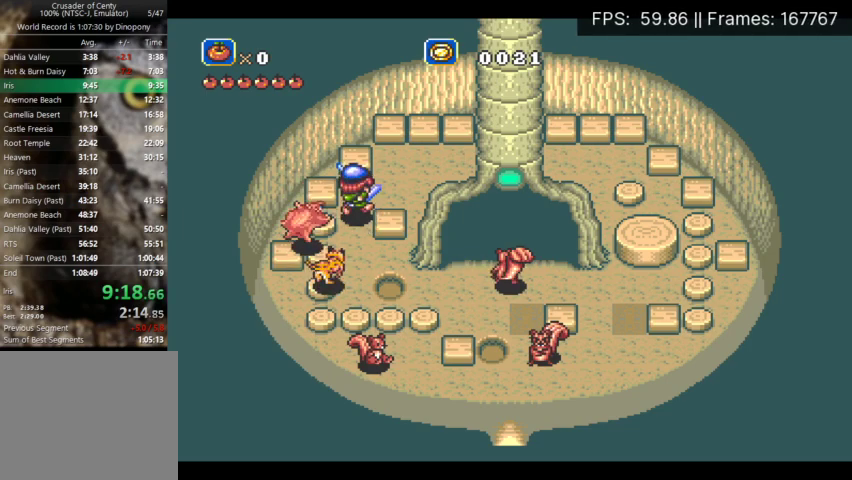
{"buttons": ["DPAD_RIGHT"], "events": [[33, "DPAD_UP", "up"], [200, "DPAD_DOWN", "down"], [300, "DPAD_DOWN", "up"], [300, "DPAD_RIGHT", "up"], [367, "DPAD_UP", "down"], [433, "DPAD_RIGHT", "down"], [500, "DPAD_UP", "up"]]}
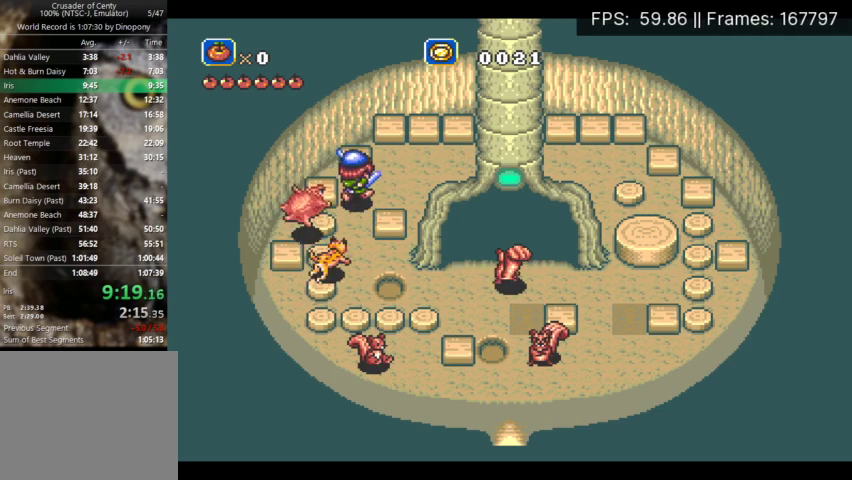
{"buttons": ["DPAD_DOWN"], "events": [[267, "DPAD_DOWN", "down"], [300, "DPAD_RIGHT", "up"]]}
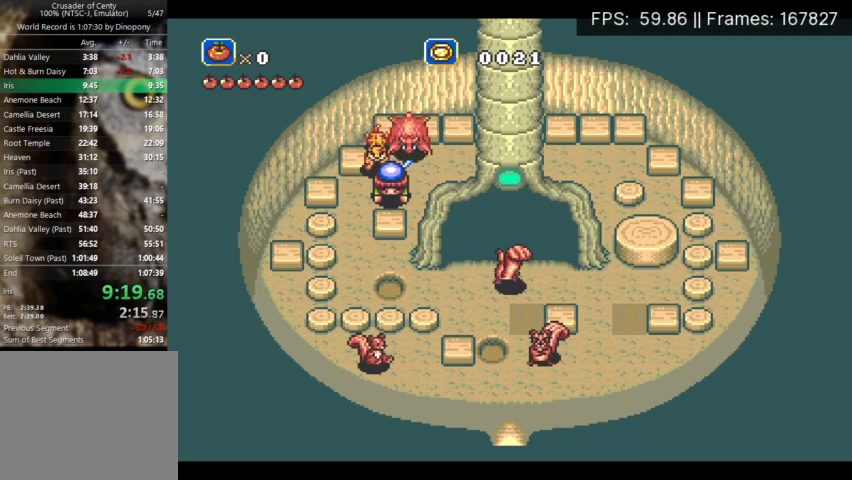
{"buttons": ["DPAD_DOWN"], "events": []}